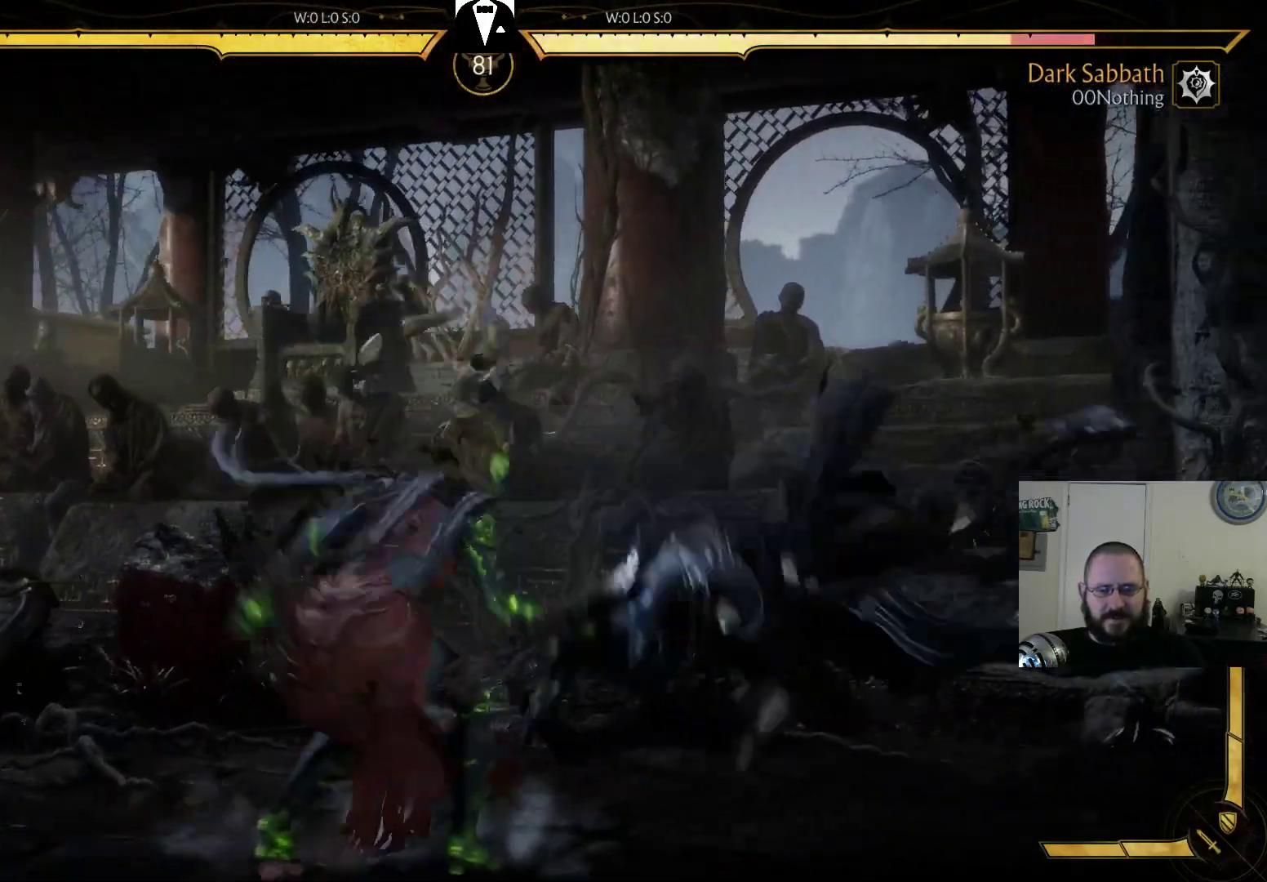
Gameplay with a controller (PlayStation layout); each line is a JSON object with the inputs held at the frame after it. "events" lists button and stick changes between this image and that frame as [ms after this image, input, new state], when the widget could be followed in between. Not read: L3 R3 left_stick right_stick.
{"buttons": ["CROSS", "DPAD_UP"]}
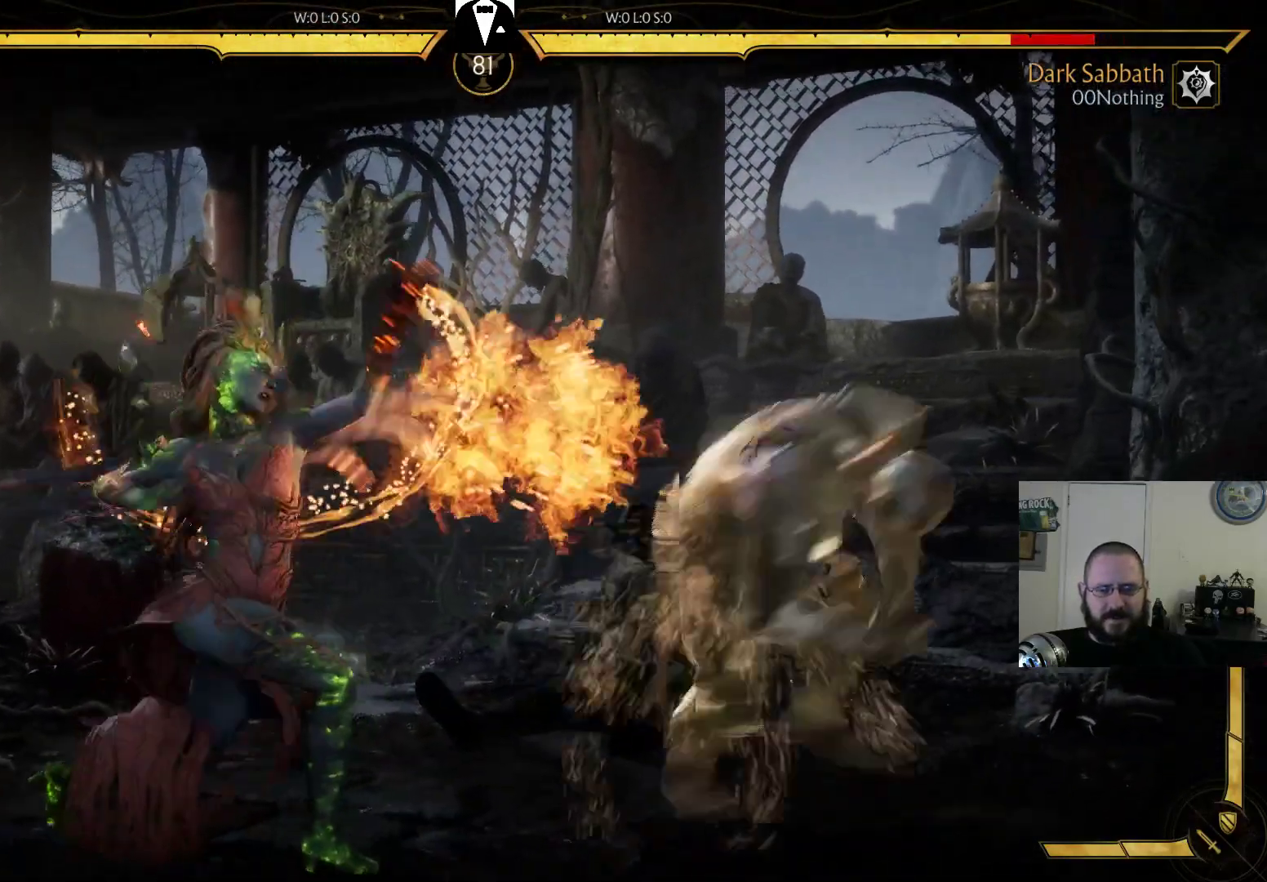
{"buttons": ["DPAD_LEFT"], "events": [[33, "CROSS", "up"], [33, "L2", "down"], [67, "DPAD_UP", "up"], [100, "CROSS", "down"], [133, "DPAD_UP", "down"], [133, "L2", "up"], [300, "DPAD_UP", "up"], [333, "CROSS", "up"], [400, "L2", "down"], [500, "DPAD_LEFT", "down"], [500, "L2", "up"]]}
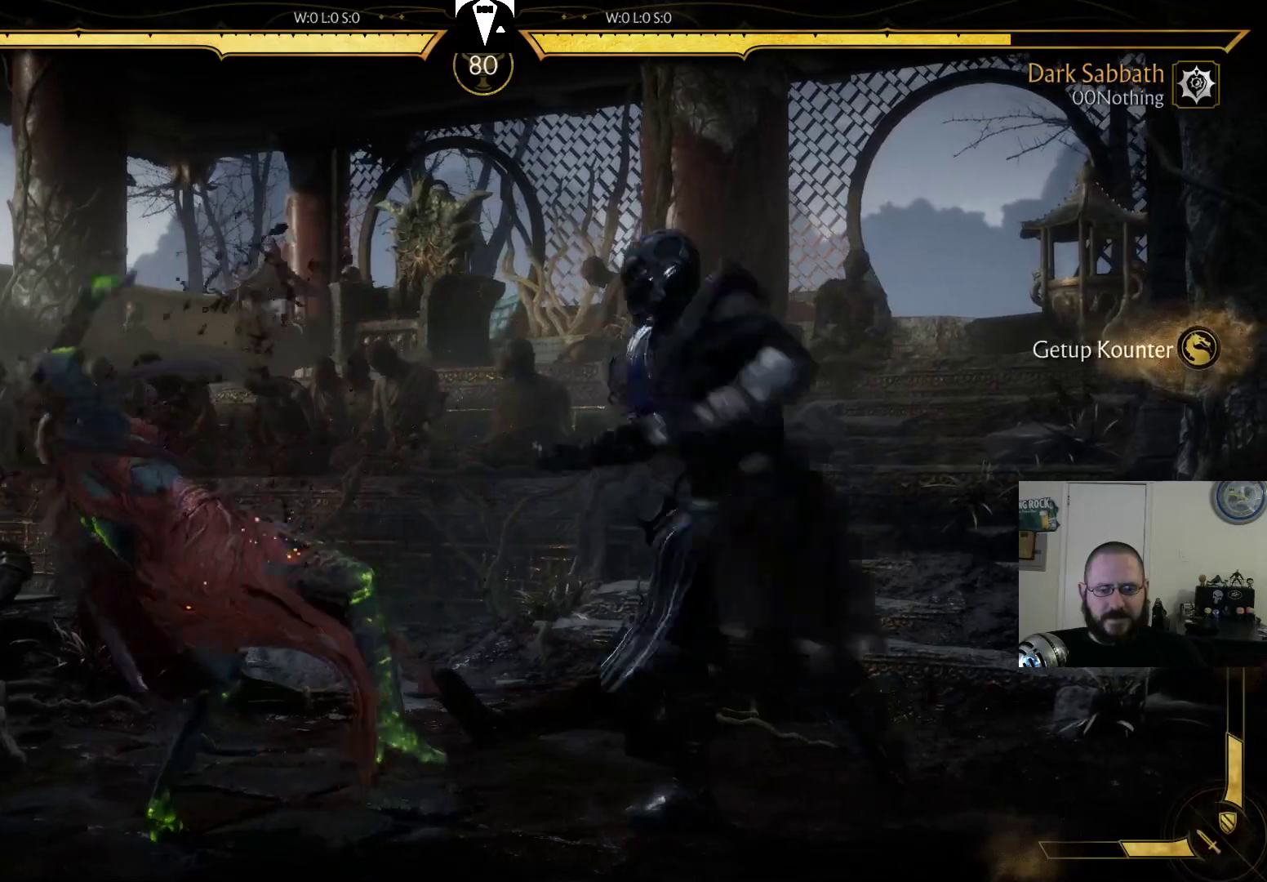
{"buttons": ["DPAD_LEFT"], "events": [[233, "CIRCLE", "down"], [367, "CIRCLE", "up"], [400, "CIRCLE", "down"], [500, "CIRCLE", "up"]]}
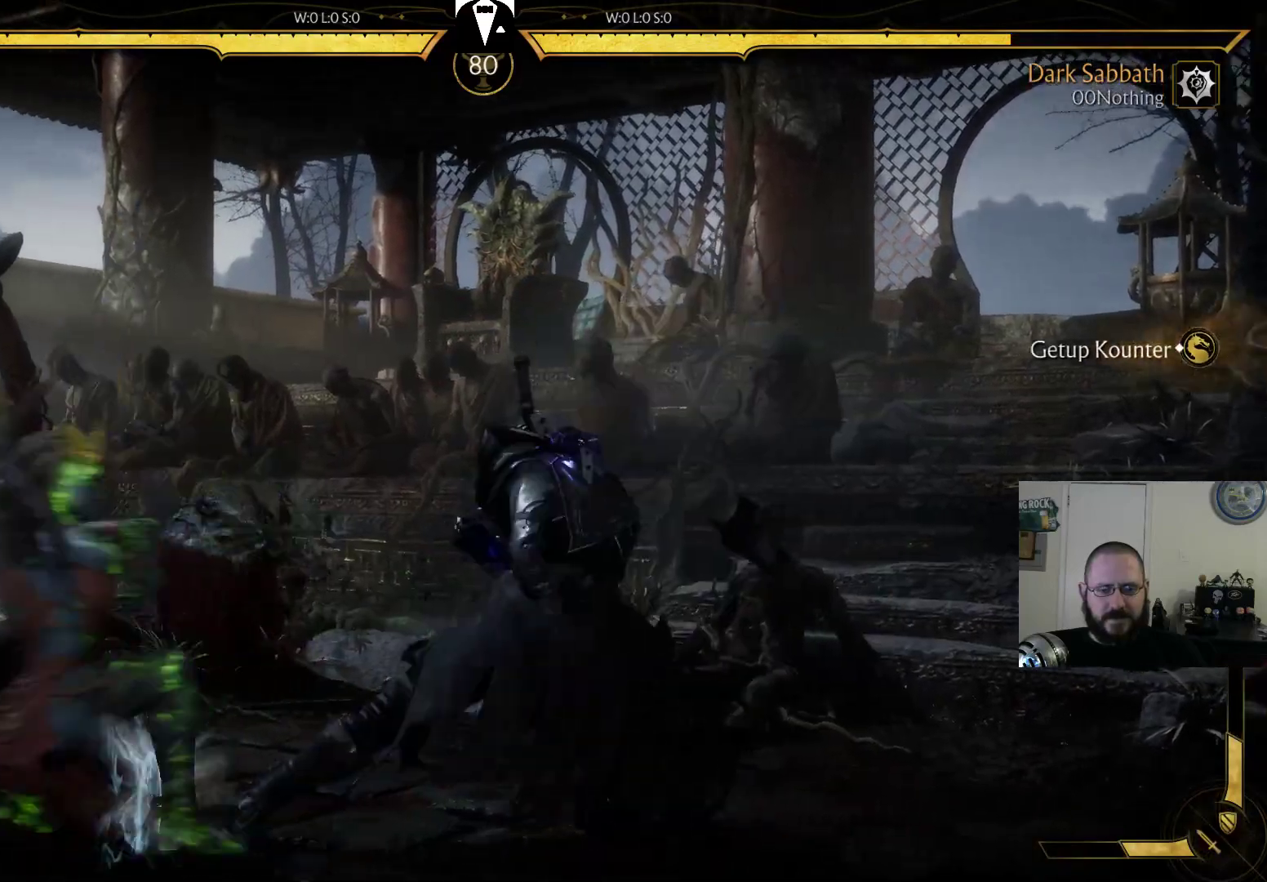
{"buttons": []}